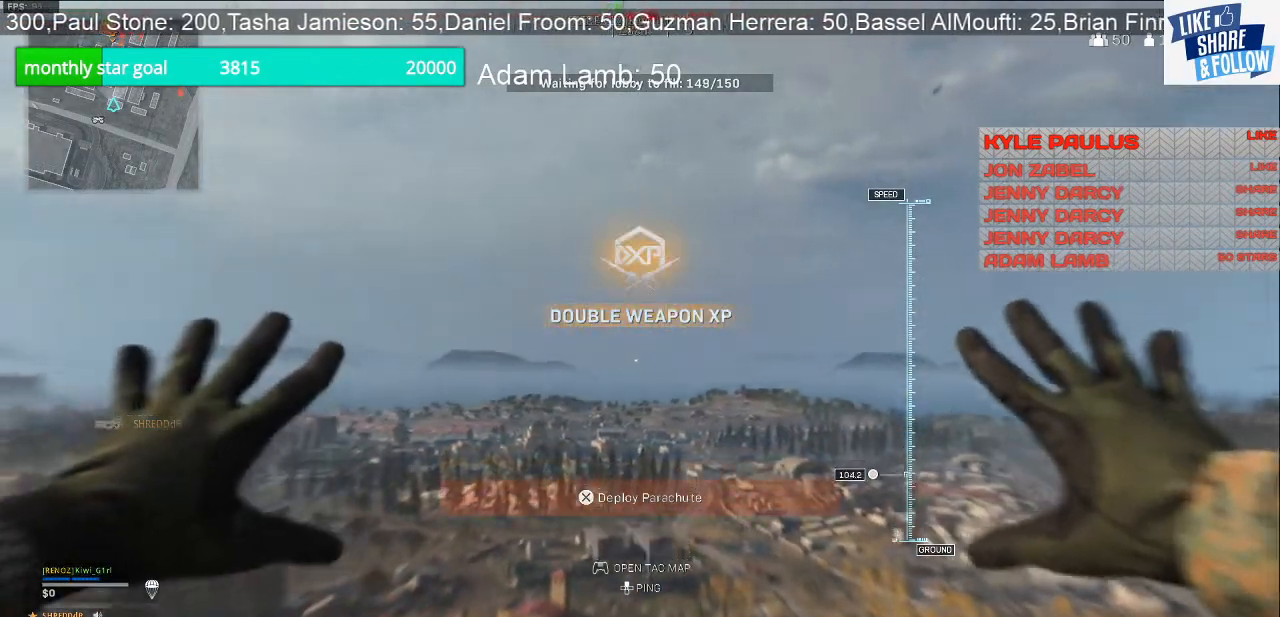
Gameplay with a controller (PlayStation layout); each line is a JSON object with the inputs held at the frame after it. "events" lists button and stick changes between this image and that frame as [ms after this image, input, new state], when the widget could be followed in between.
{"buttons": ["CROSS"], "left_stick": "center", "right_stick": "center", "events": [[467, "CROSS", "down"]]}
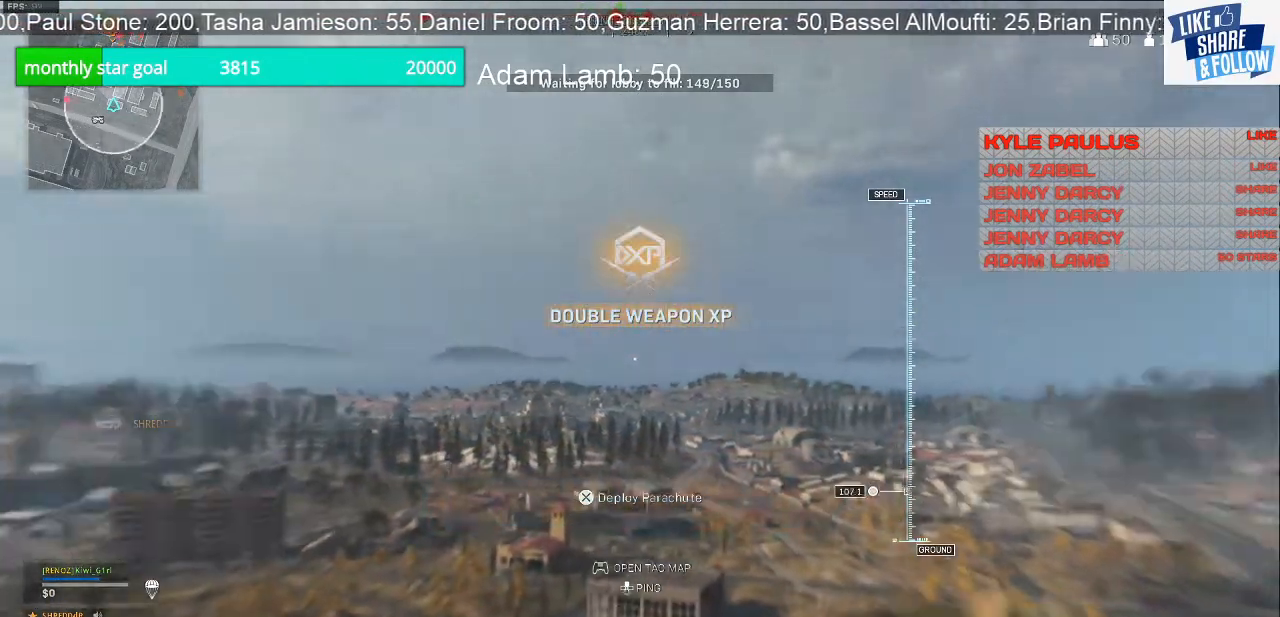
{"buttons": ["TOUCHPAD"], "left_stick": "center", "right_stick": "center", "events": [[167, "CROSS", "up"], [467, "TOUCHPAD", "down"]]}
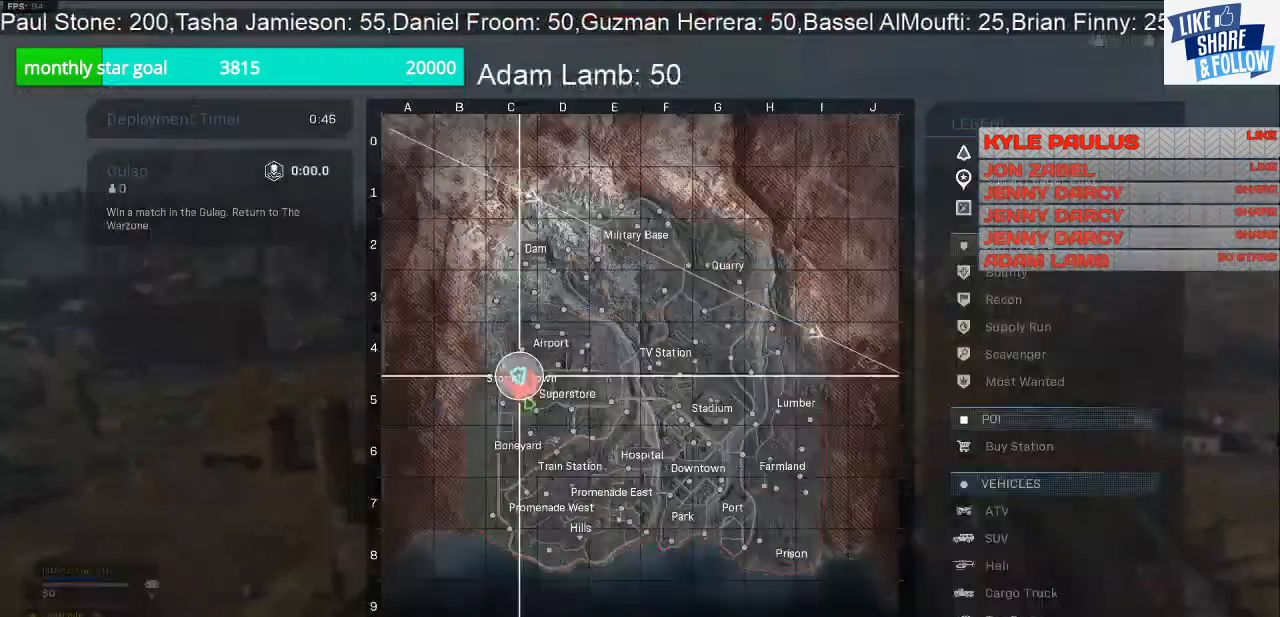
{"buttons": [], "left_stick": "center", "right_stick": "center", "events": [[100, "TOUCHPAD", "up"]]}
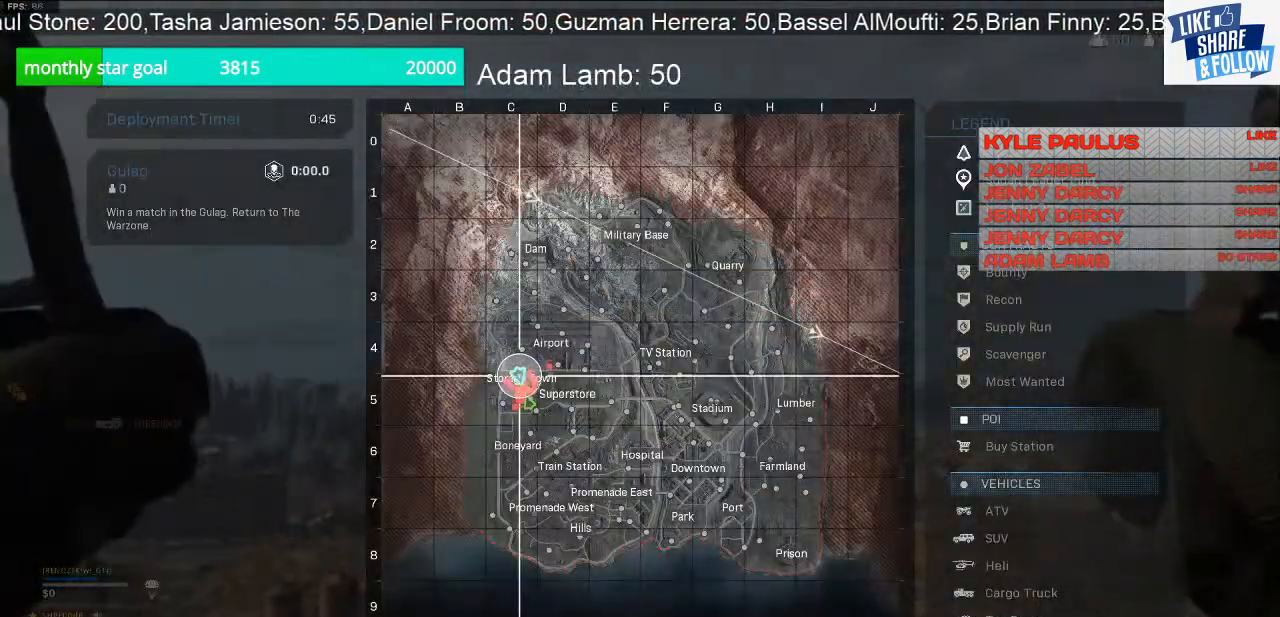
{"buttons": [], "left_stick": "up-right", "right_stick": "center", "events": [[133, "left_stick", "right"], [267, "TOUCHPAD", "down"], [333, "TOUCHPAD", "up"], [333, "left_stick", "up-right"]]}
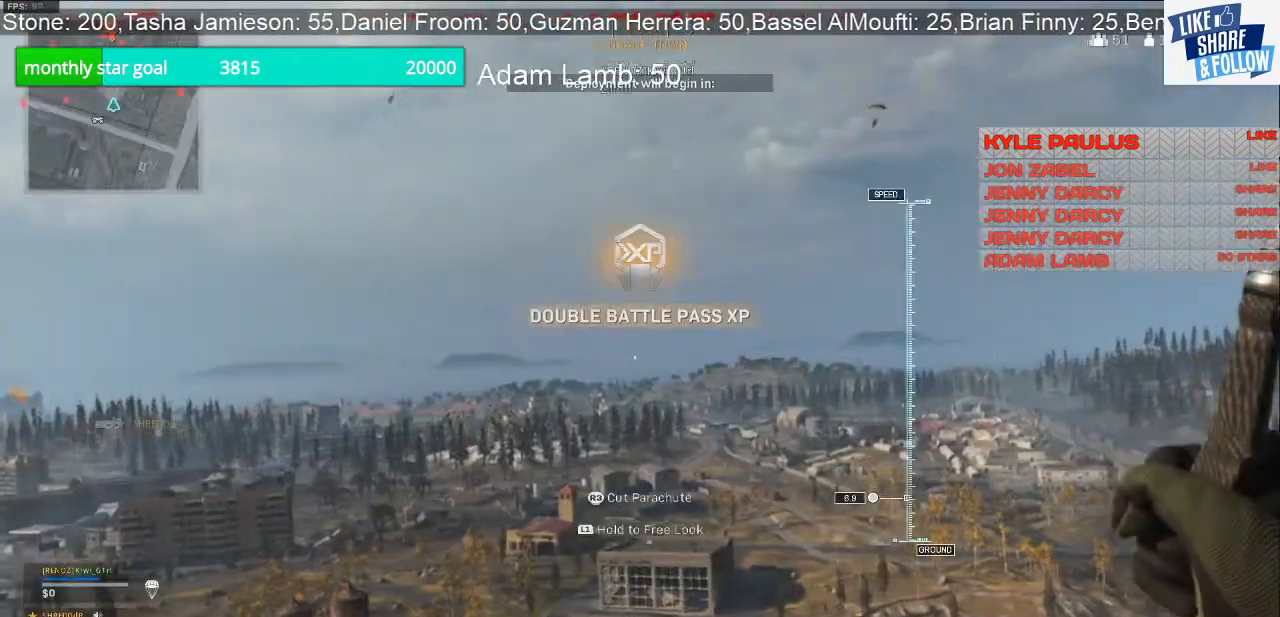
{"buttons": [], "left_stick": "up-right", "right_stick": "down", "events": [[67, "right_stick", "down-left"], [200, "R3", "down"], [200, "right_stick", "down"], [367, "R3", "up"]]}
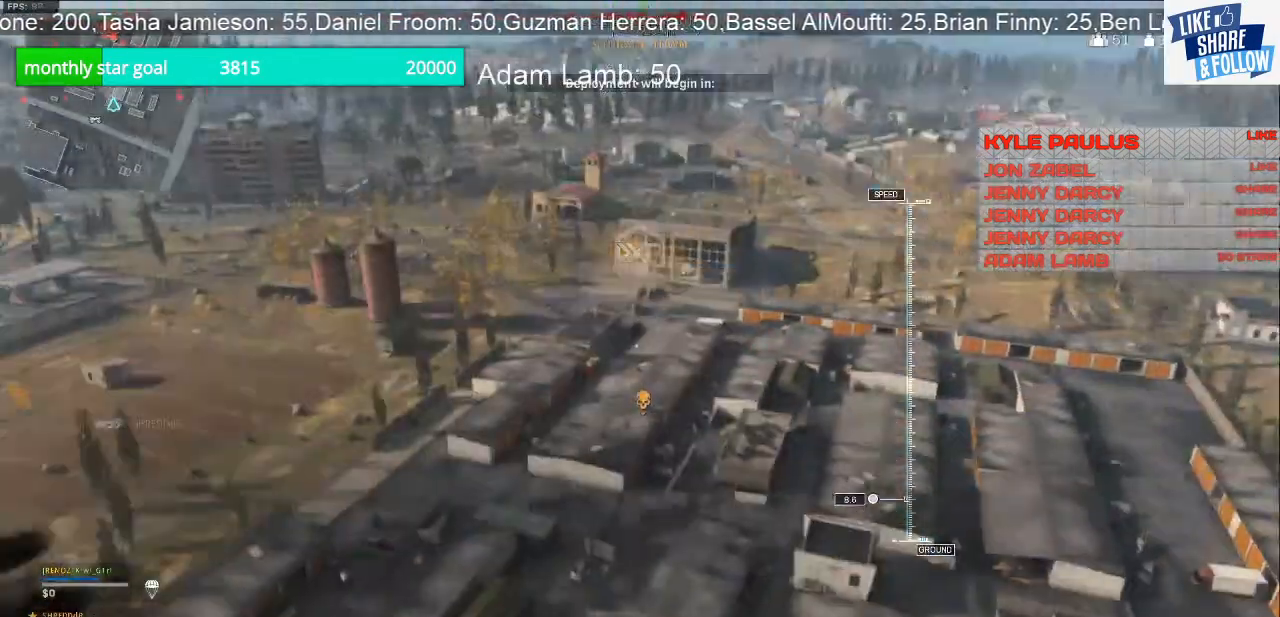
{"buttons": [], "left_stick": "up-right", "right_stick": "center", "events": [[300, "right_stick", "center"]]}
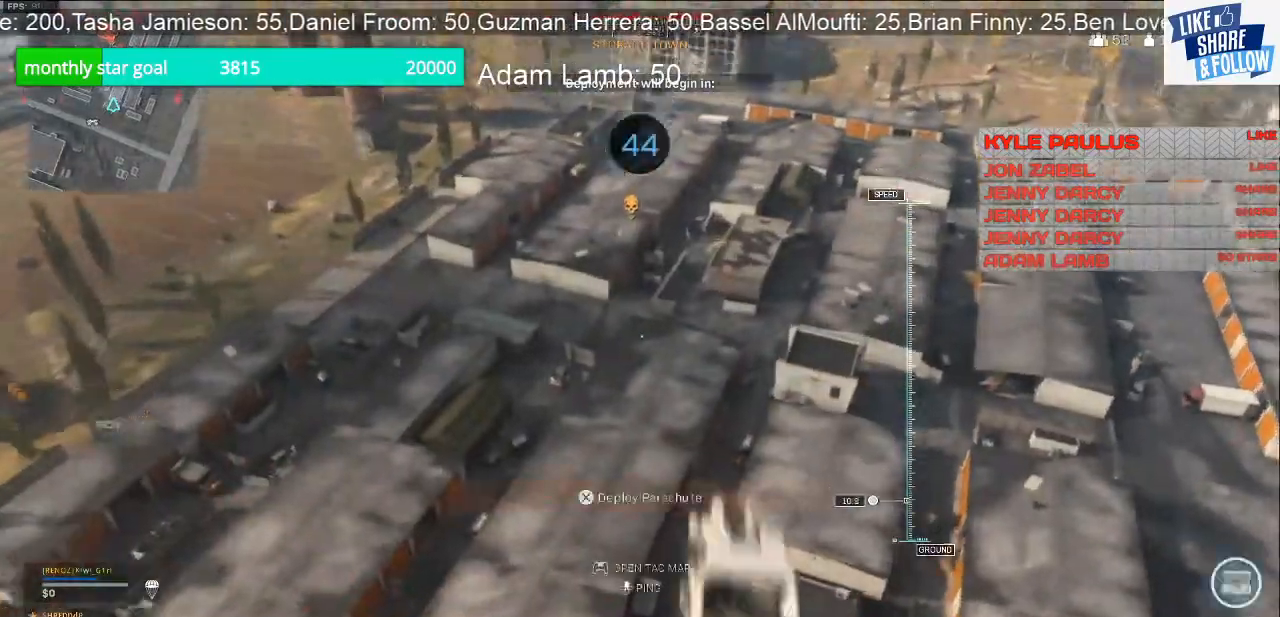
{"buttons": [], "left_stick": "up", "right_stick": "center", "events": [[100, "right_stick", "down"], [367, "left_stick", "up"], [433, "right_stick", "center"]]}
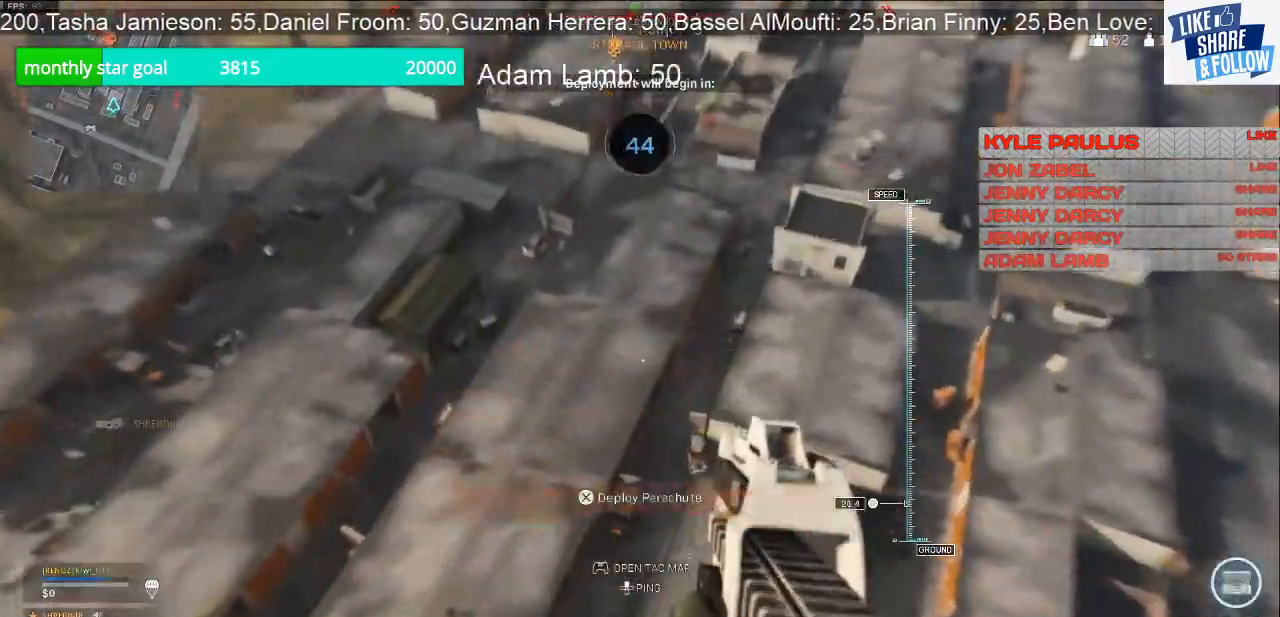
{"buttons": [], "left_stick": "up", "right_stick": "center", "events": []}
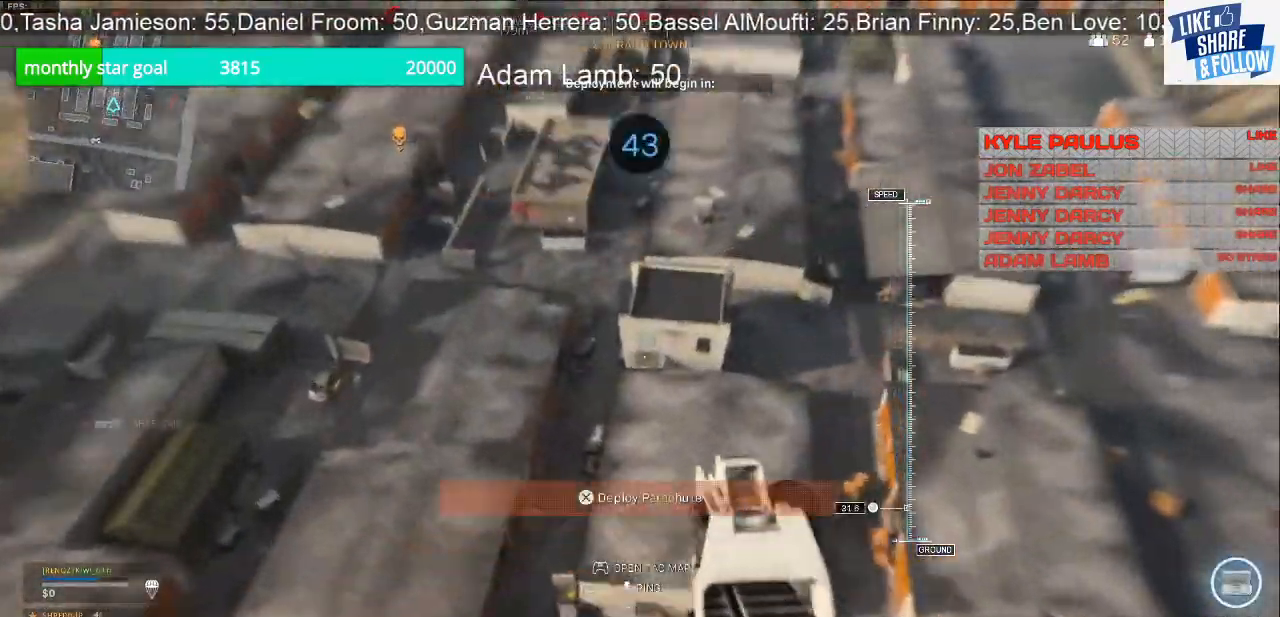
{"buttons": [], "left_stick": "up", "right_stick": "center", "events": []}
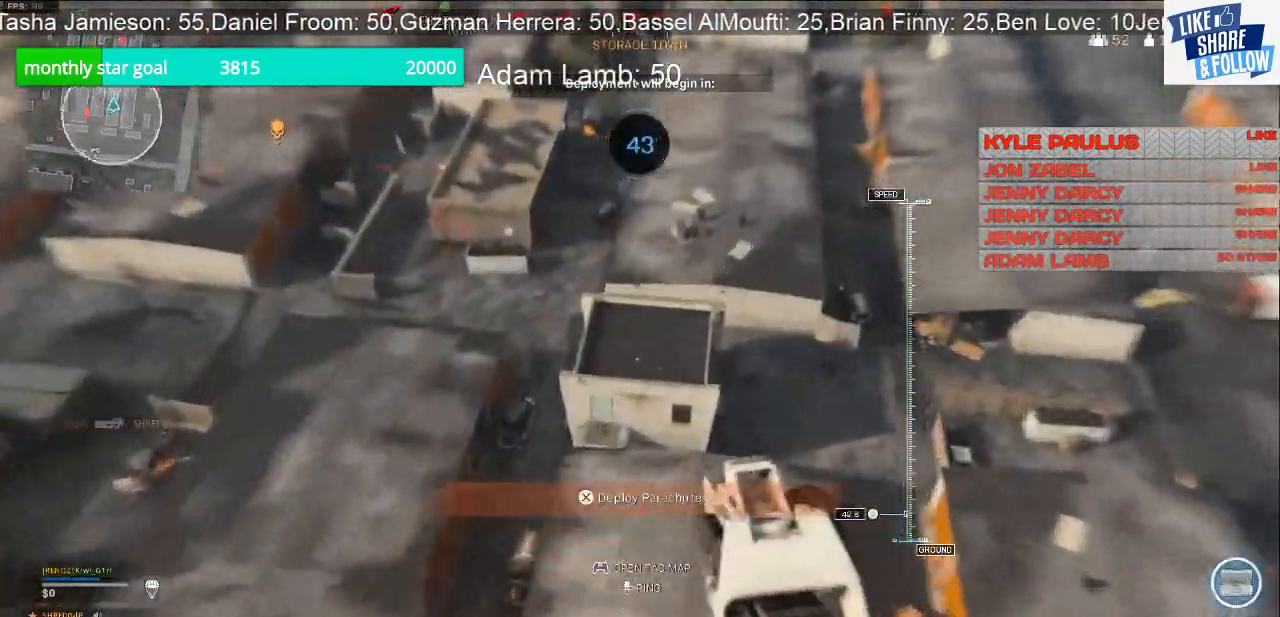
{"buttons": [], "left_stick": "up", "right_stick": "center", "events": []}
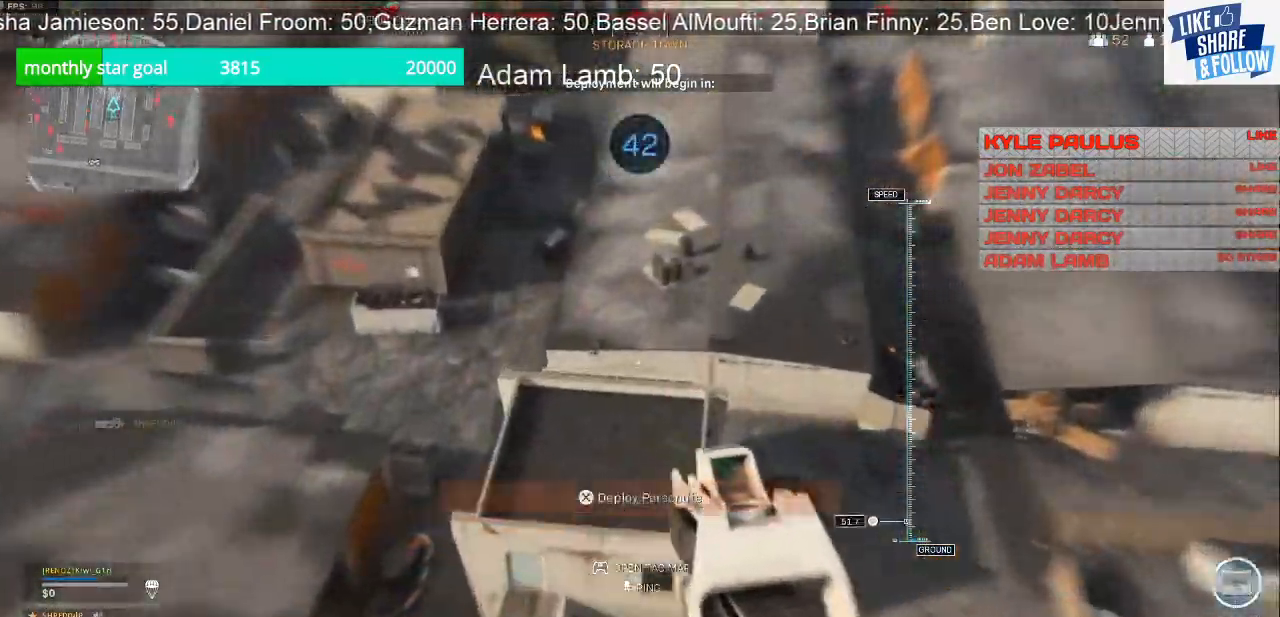
{"buttons": [], "left_stick": "up", "right_stick": "up", "events": [[267, "right_stick", "up"]]}
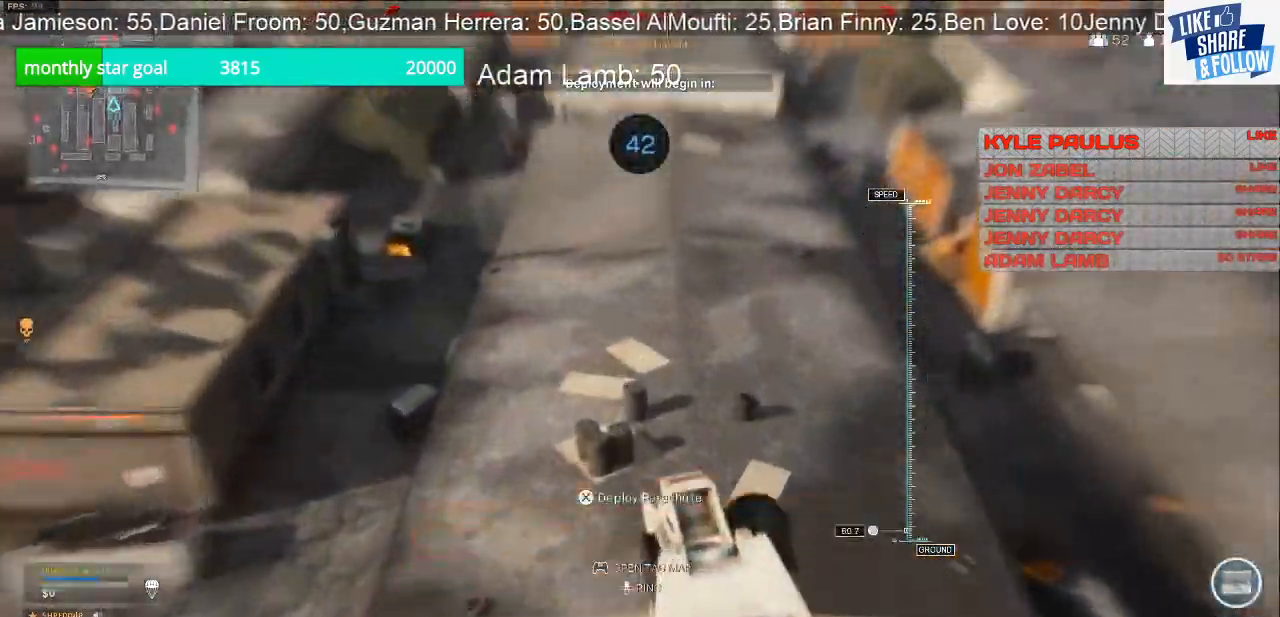
{"buttons": [], "left_stick": "up", "right_stick": "center", "events": [[200, "CROSS", "down"], [267, "right_stick", "center"], [400, "CROSS", "up"]]}
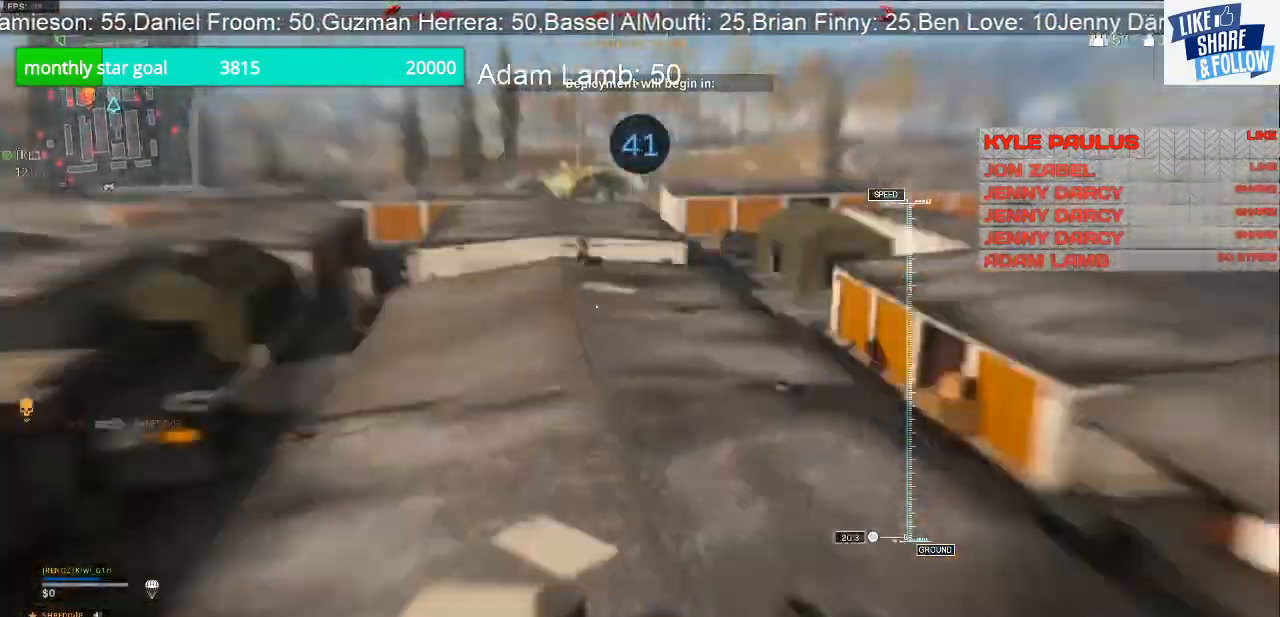
{"buttons": [], "left_stick": "up", "right_stick": "center", "events": []}
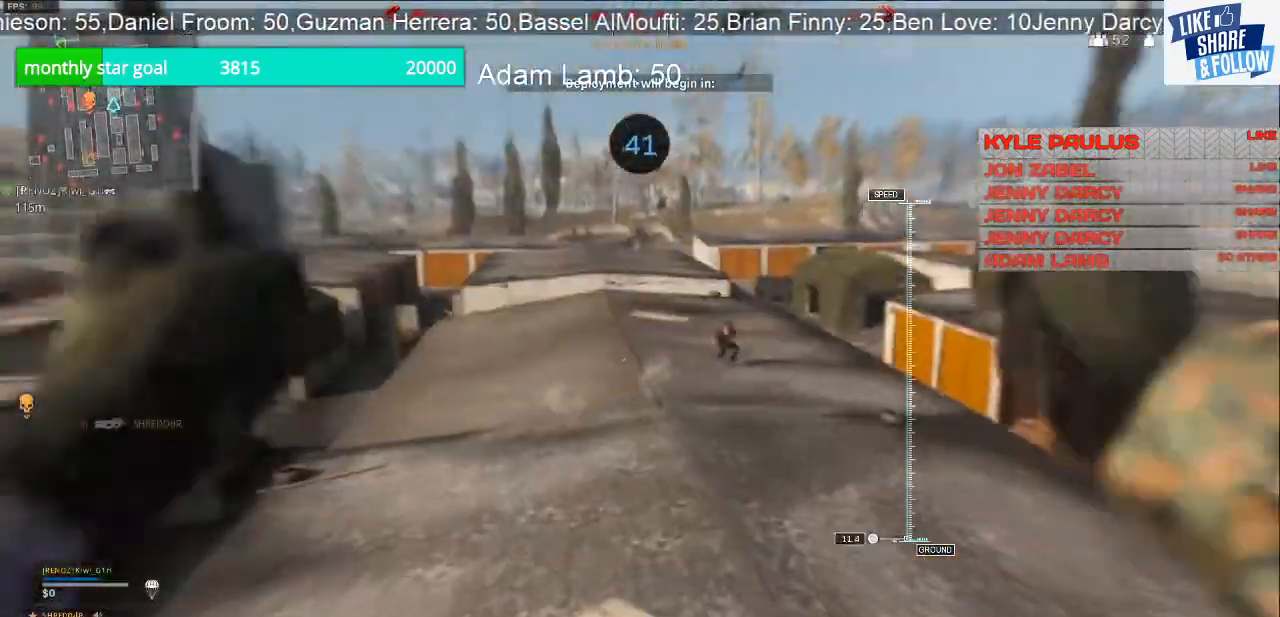
{"buttons": [], "left_stick": "up-right", "right_stick": "right", "events": [[333, "left_stick", "up-right"], [367, "right_stick", "right"]]}
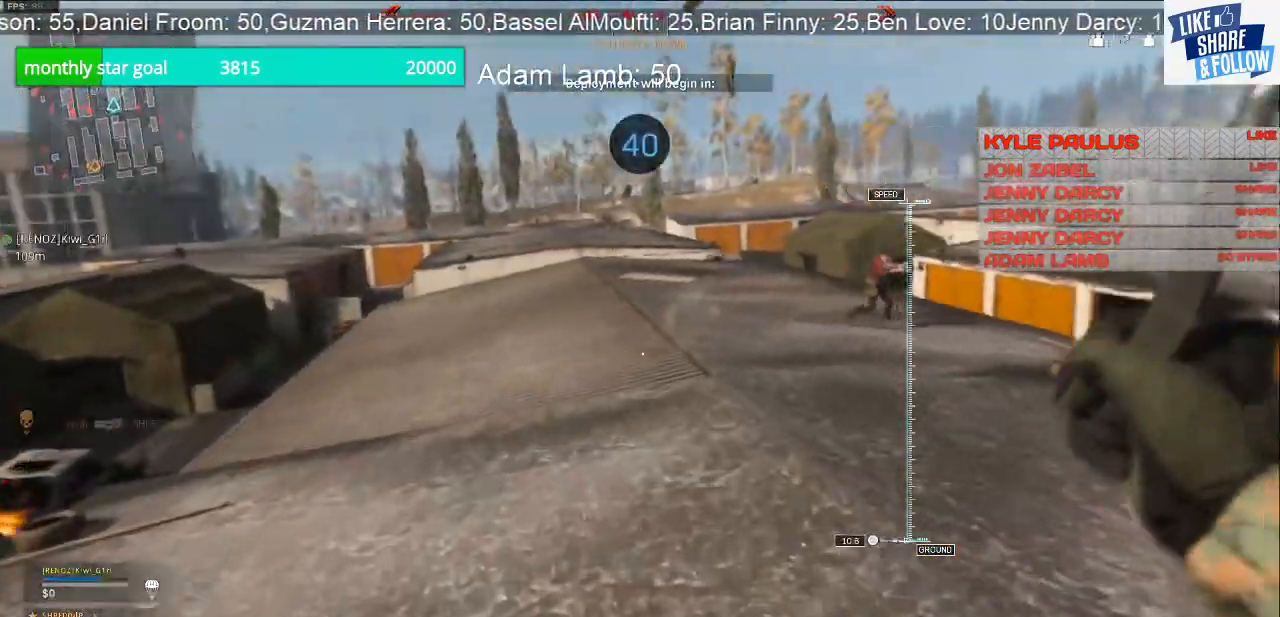
{"buttons": ["L2"], "left_stick": "up-right", "right_stick": "right", "events": [[467, "L2", "down"]]}
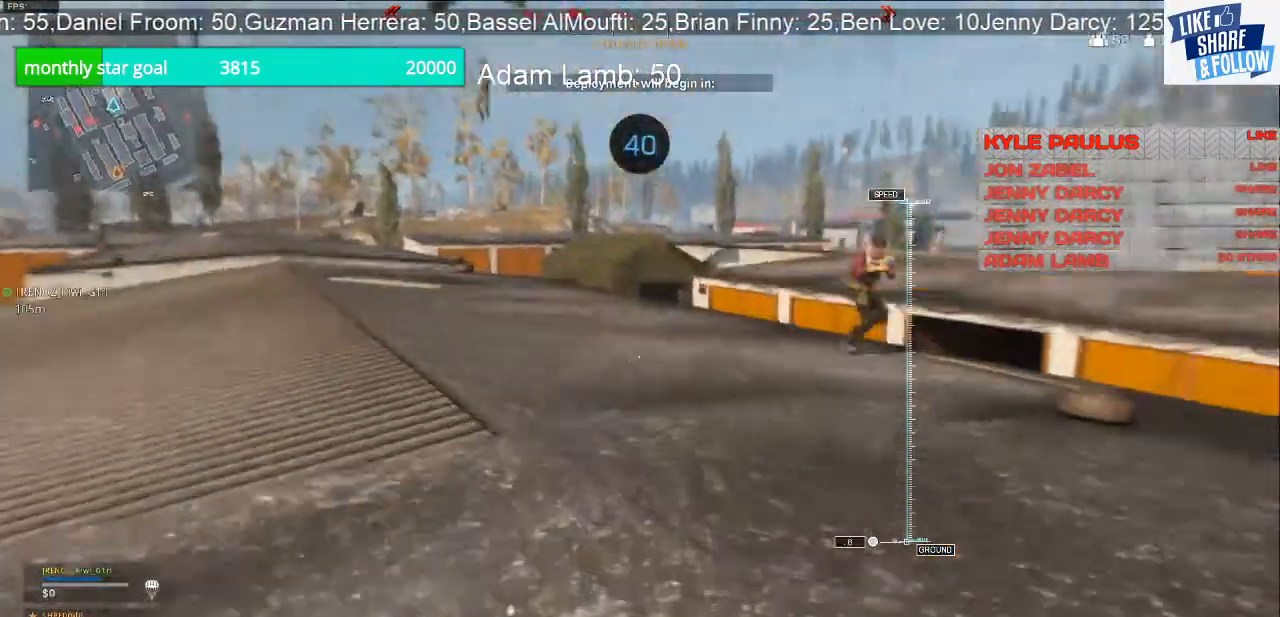
{"buttons": ["L2", "R2"], "left_stick": "up-right", "right_stick": "right", "events": [[167, "R2", "down"], [267, "right_stick", "center"], [433, "right_stick", "right"]]}
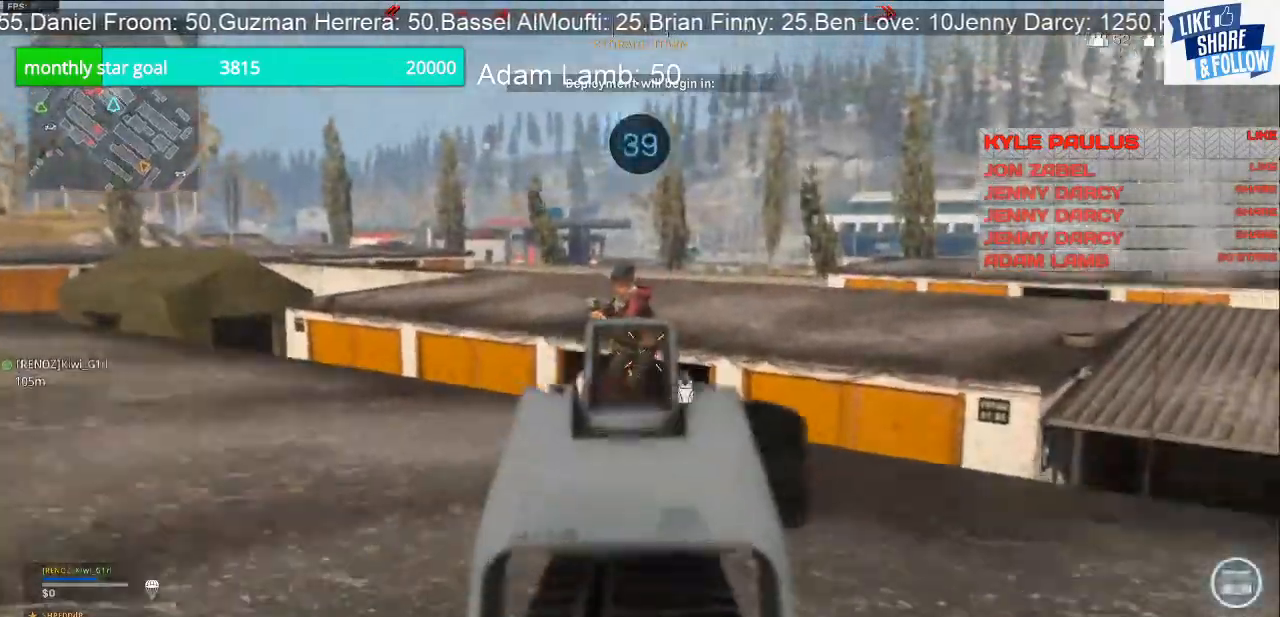
{"buttons": ["L2", "R2", "R3"], "left_stick": "down-right", "right_stick": "center", "events": [[167, "left_stick", "up-left"], [200, "right_stick", "left"], [233, "left_stick", "left"], [300, "R3", "down"], [333, "left_stick", "down-right"], [333, "right_stick", "center"]]}
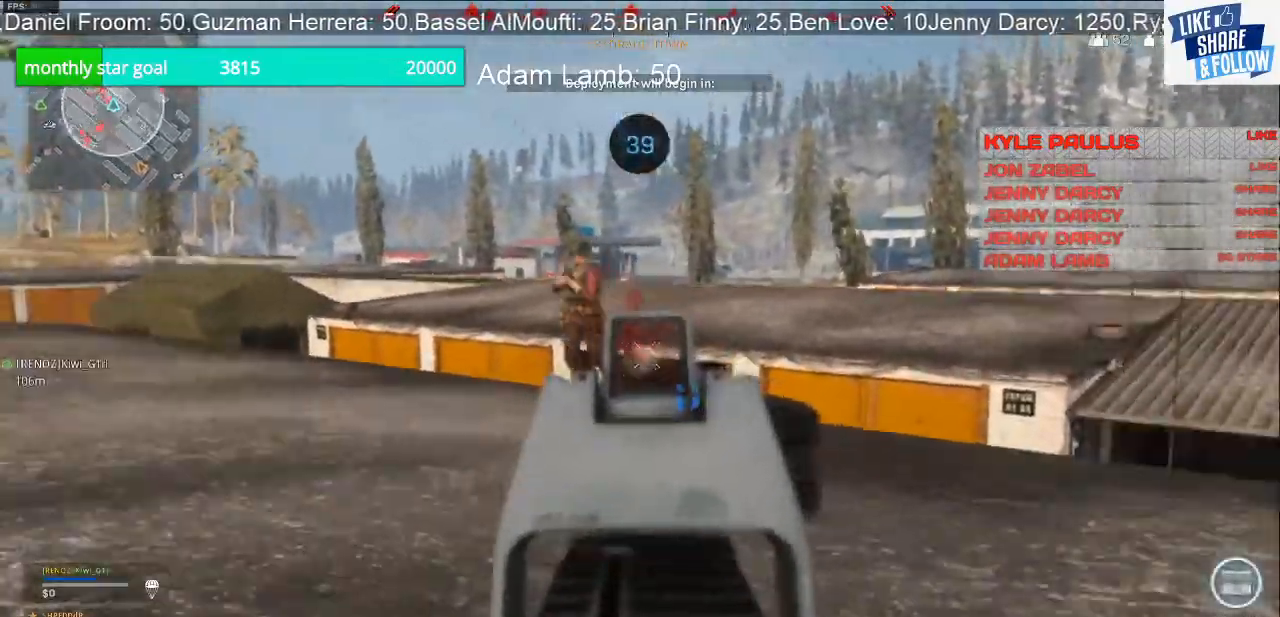
{"buttons": ["L2", "R1", "R2"], "left_stick": "down-right", "right_stick": "up", "events": [[67, "L1", "down"], [100, "left_stick", "down-left"], [167, "R1", "down"], [167, "R3", "up"], [167, "right_stick", "left"], [200, "L1", "up"], [300, "R1", "up"], [333, "right_stick", "center"], [433, "left_stick", "down-right"], [433, "right_stick", "up"], [500, "R1", "down"]]}
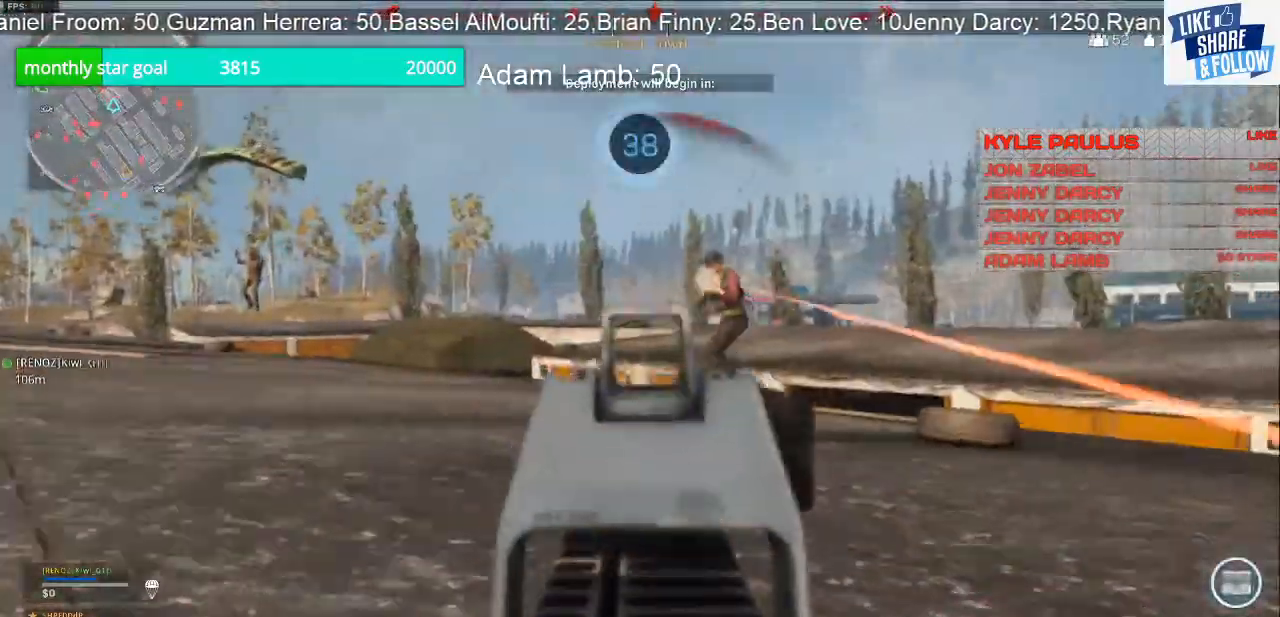
{"buttons": ["L2", "R2"], "left_stick": "down-left", "right_stick": "center"}
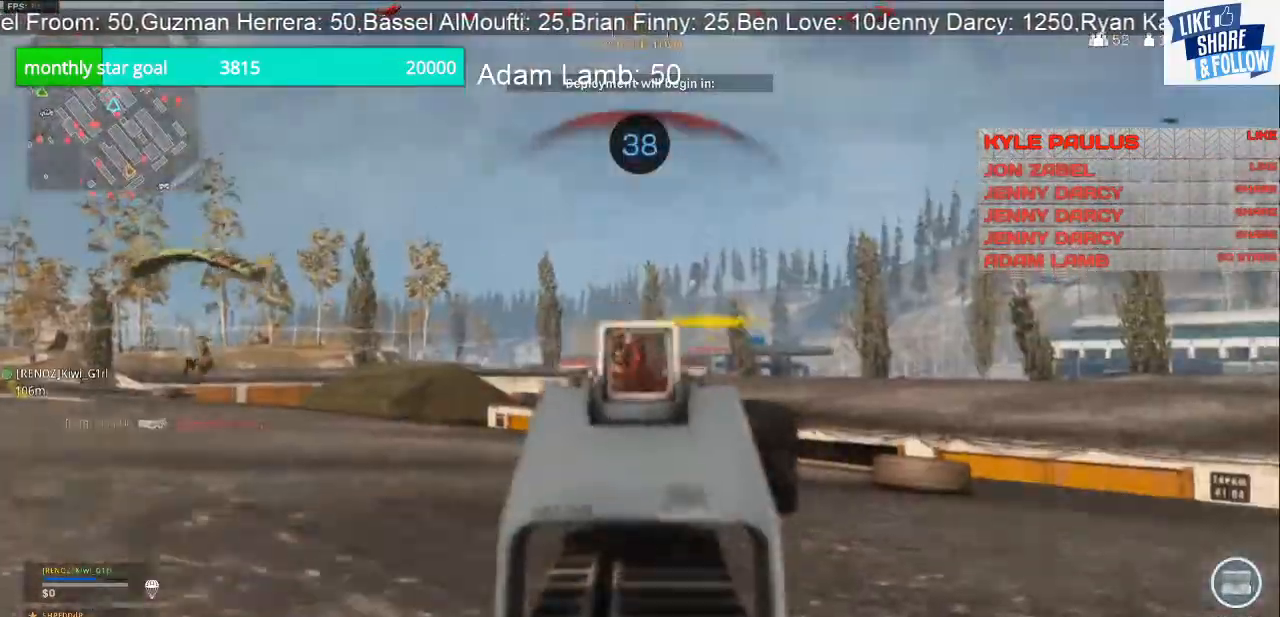
{"buttons": ["L3"], "left_stick": "up", "right_stick": "down-left", "events": [[200, "left_stick", "down"], [233, "R2", "up"], [267, "right_stick", "down"], [300, "L2", "up"], [333, "left_stick", "up-left"], [333, "right_stick", "down-left"], [500, "L3", "down"], [500, "left_stick", "up"]]}
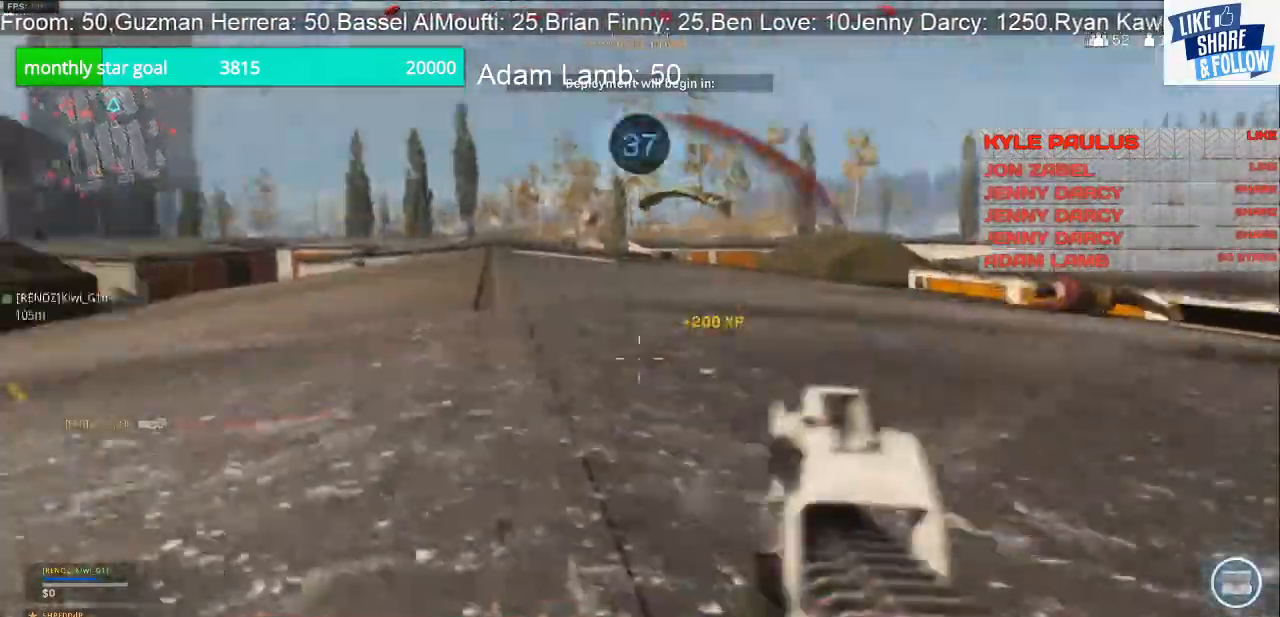
{"buttons": ["L2"], "left_stick": "up-right", "right_stick": "center", "events": [[67, "right_stick", "left"], [200, "L2", "down"], [233, "left_stick", "up-right"], [233, "right_stick", "center"], [267, "L3", "up"]]}
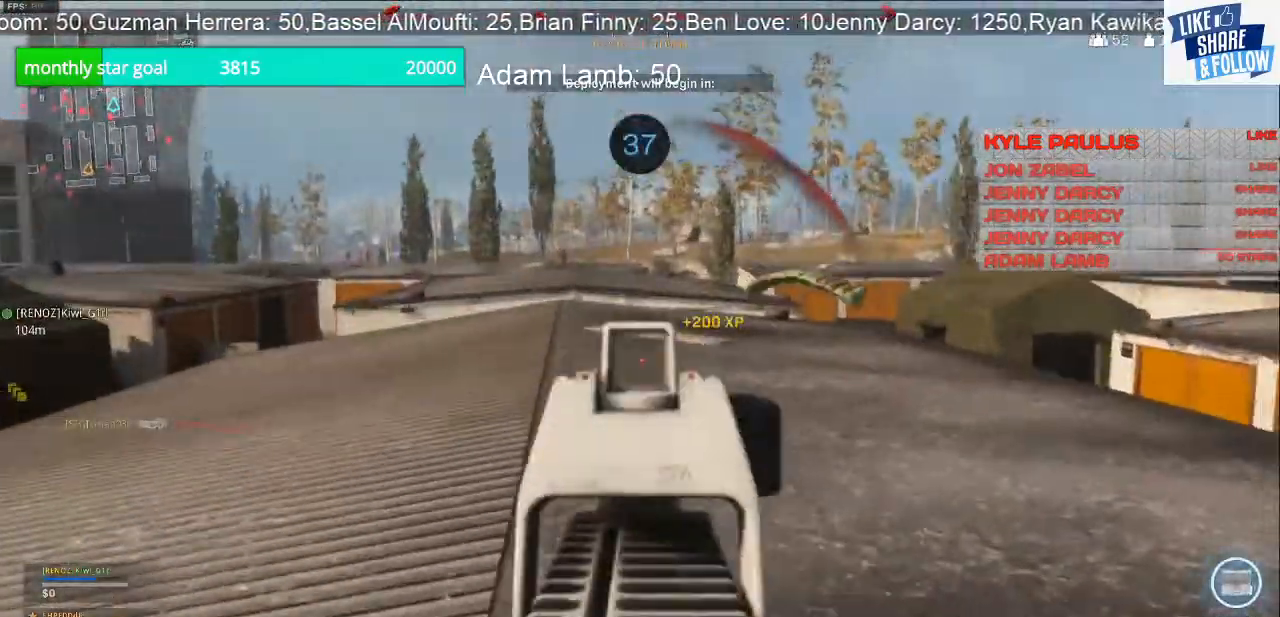
{"buttons": ["L3"], "left_stick": "up-right", "right_stick": "right", "events": [[100, "right_stick", "right"], [367, "L2", "up"], [500, "L3", "down"]]}
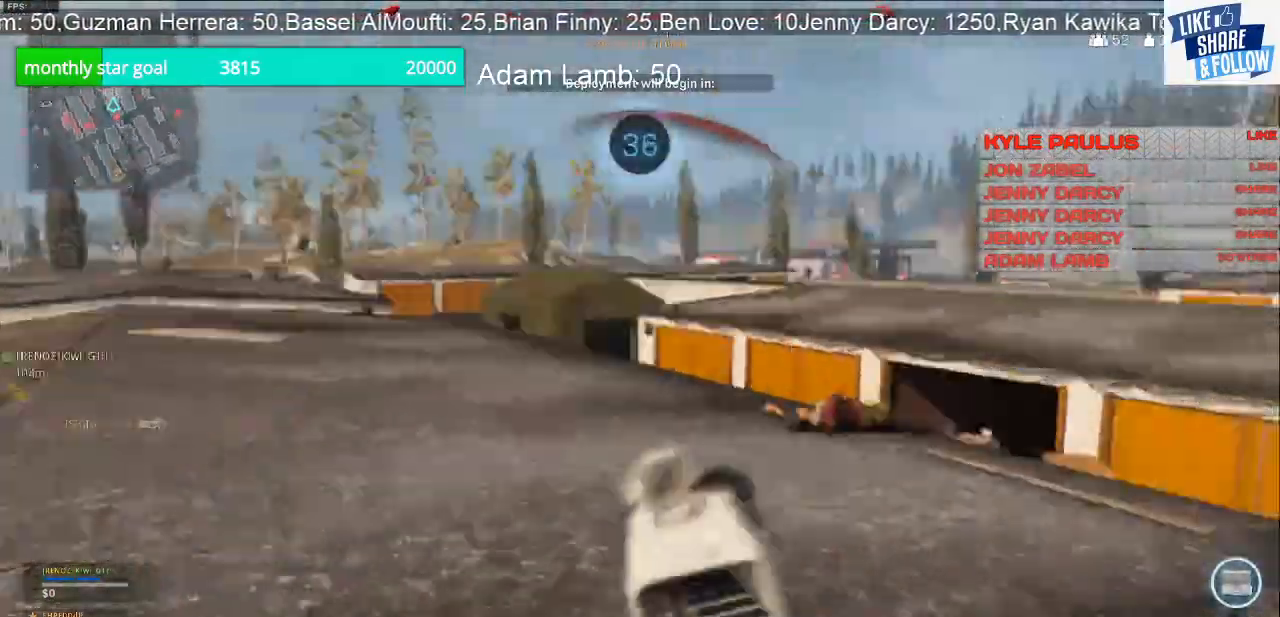
{"buttons": ["L3"], "left_stick": "up", "right_stick": "center", "events": [[167, "left_stick", "up"], [333, "right_stick", "center"]]}
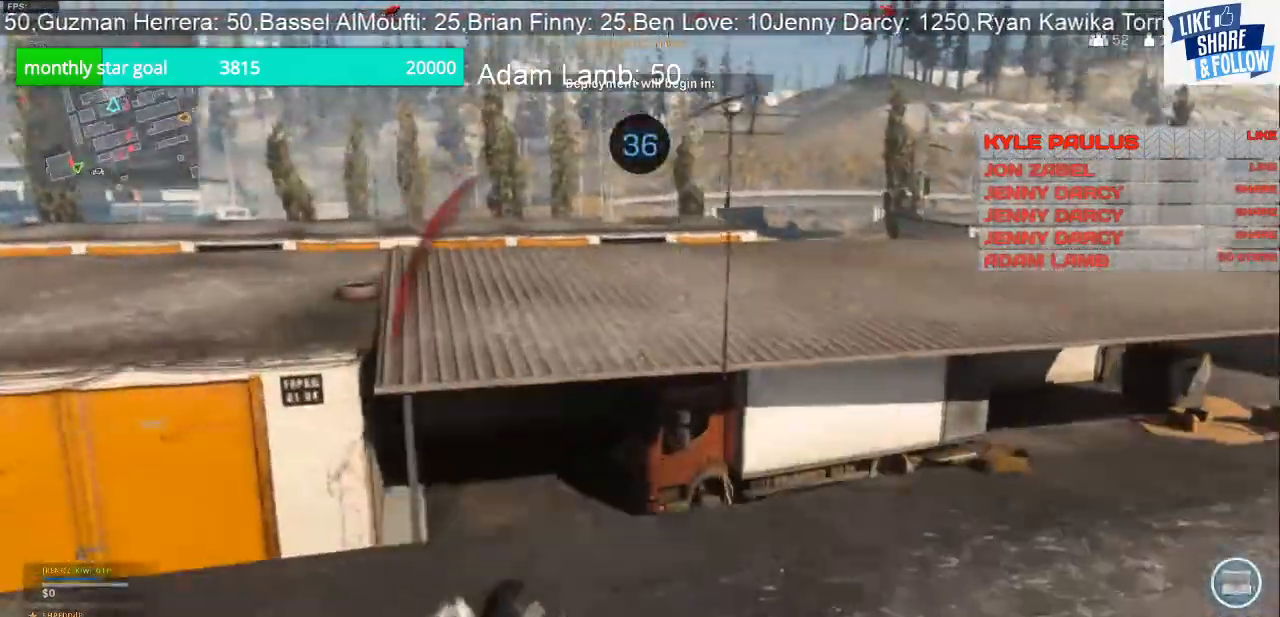
{"buttons": [], "left_stick": "up-right", "right_stick": "left", "events": [[133, "R3", "down"], [133, "right_stick", "left"], [300, "L3", "up"], [300, "R3", "up"], [333, "left_stick", "up-right"]]}